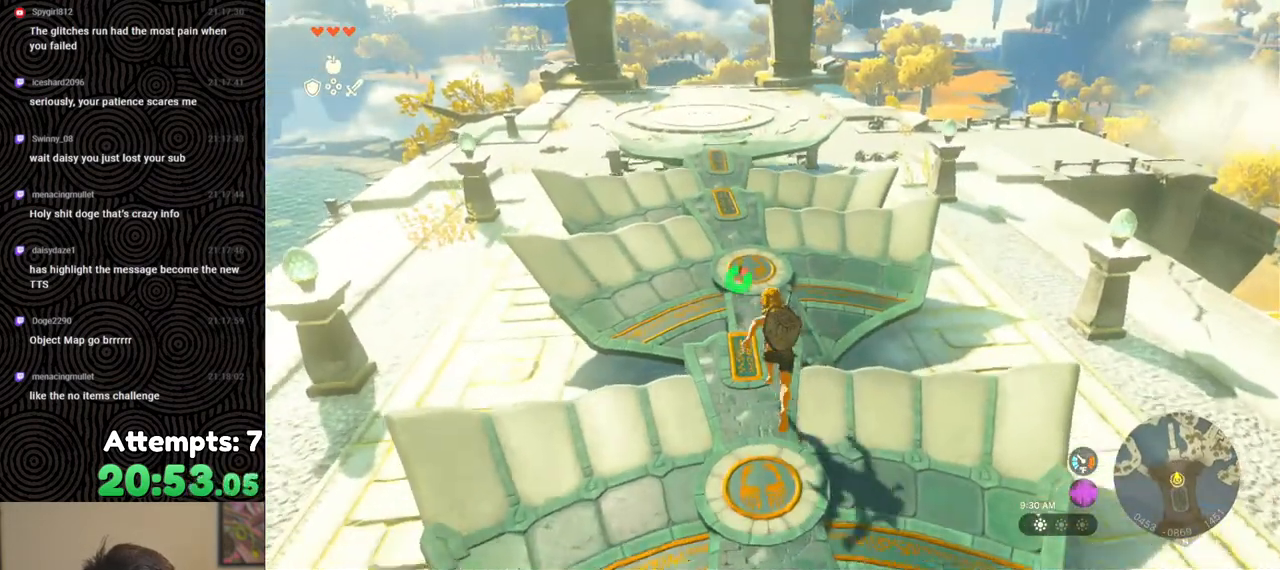
Gameplay with a controller (Nintendo layout); each line is a JSON object with the inputs held at the frame after it. "events" lists button and stick changes between this image and that frame as [ms after this image, input, new state], when the widget could be followed in between. Not read: L3 R3.
{"buttons": [], "left_stick": "center", "right_stick": "right", "events": [[150, "B", "up"], [150, "X", "up"], [233, "left_stick", "center"], [417, "right_stick", "down-right"], [483, "right_stick", "right"]]}
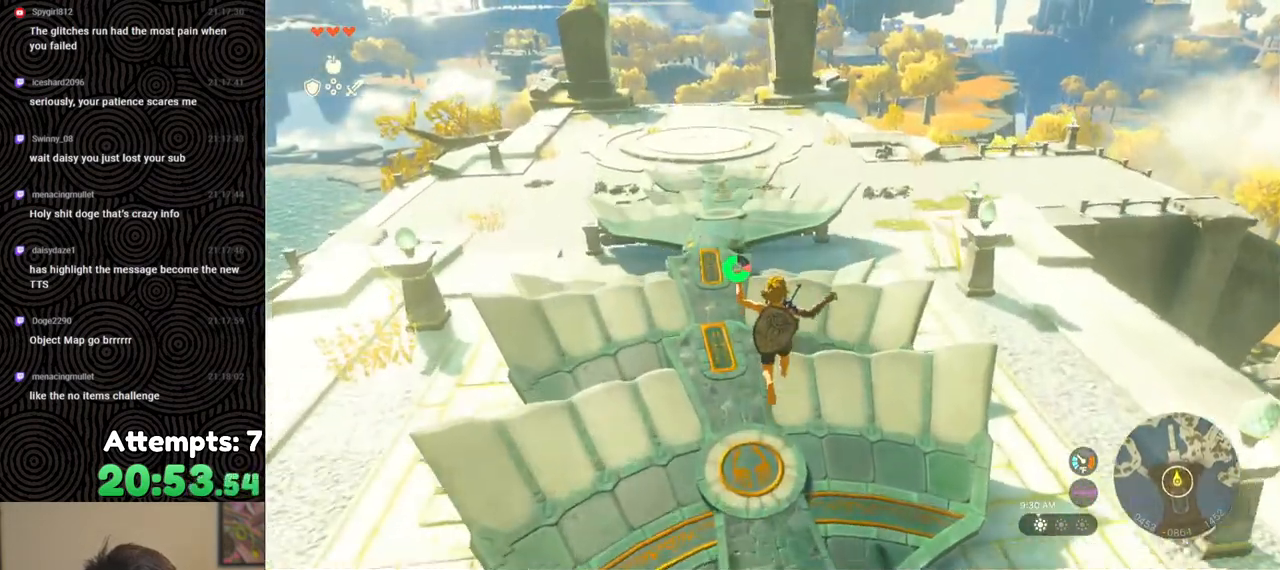
{"buttons": [], "left_stick": "down", "right_stick": "right", "events": [[367, "left_stick", "down"]]}
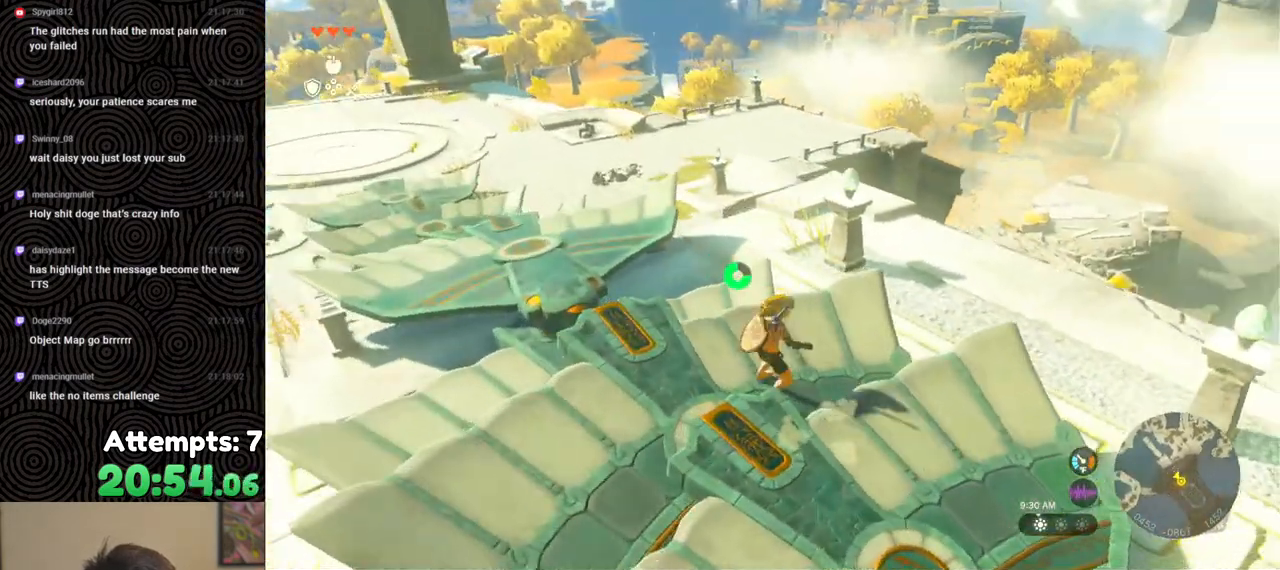
{"buttons": [], "left_stick": "right", "right_stick": "center", "events": [[233, "left_stick", "down-right"], [400, "left_stick", "right"], [483, "right_stick", "center"]]}
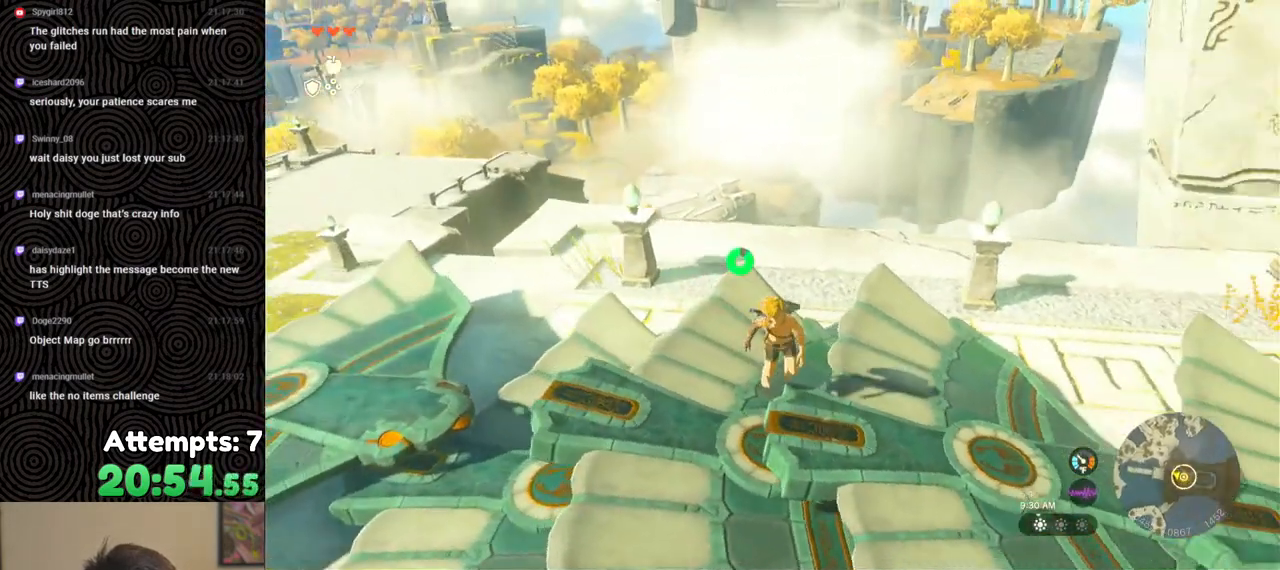
{"buttons": [], "left_stick": "right", "right_stick": "right", "events": [[417, "right_stick", "right"]]}
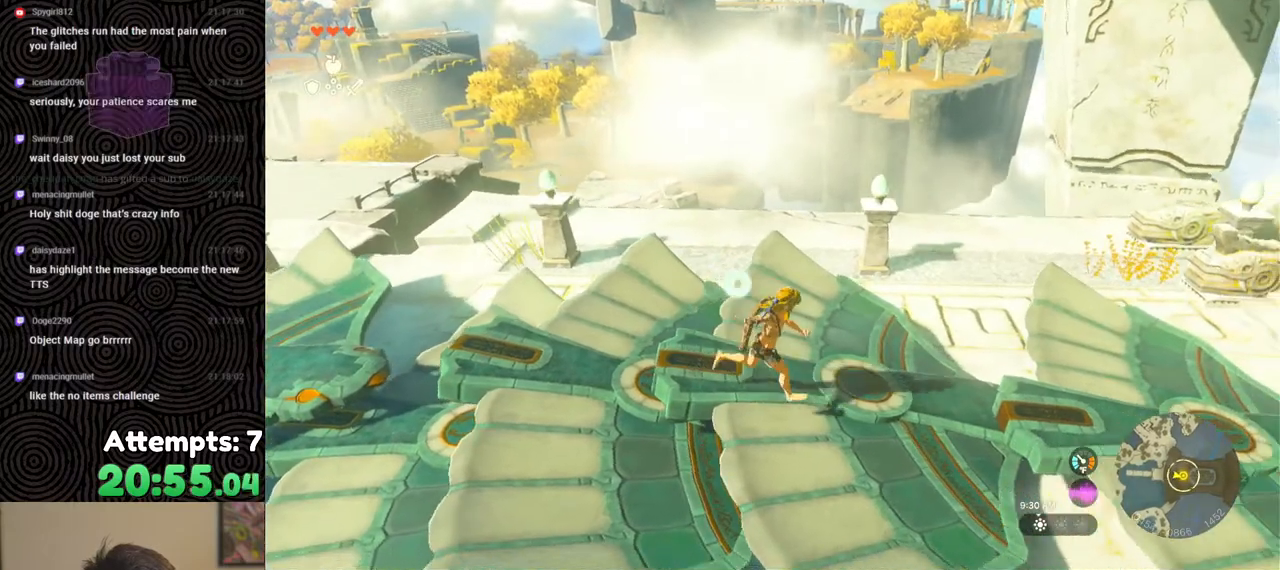
{"buttons": ["DPAD_UP"], "left_stick": "center", "right_stick": "center", "events": [[17, "left_stick", "up-right"], [250, "left_stick", "center"], [267, "right_stick", "up"], [350, "DPAD_UP", "down"], [350, "right_stick", "center"]]}
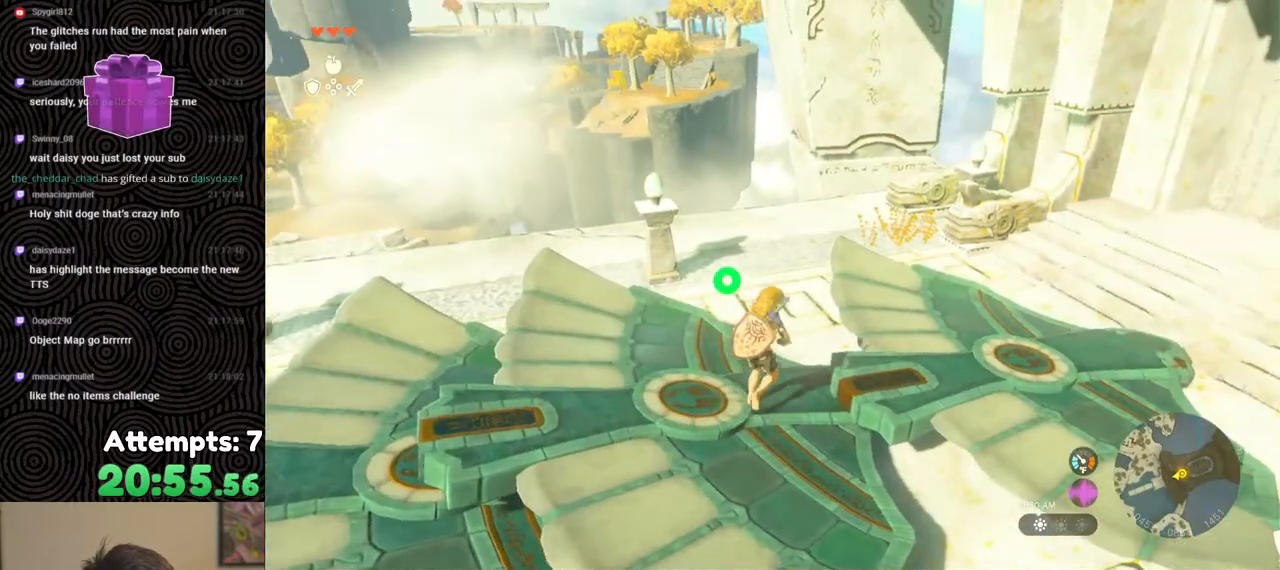
{"buttons": [], "left_stick": "center", "right_stick": "center", "events": [[150, "X", "down"], [283, "X", "up"], [300, "DPAD_UP", "up"]]}
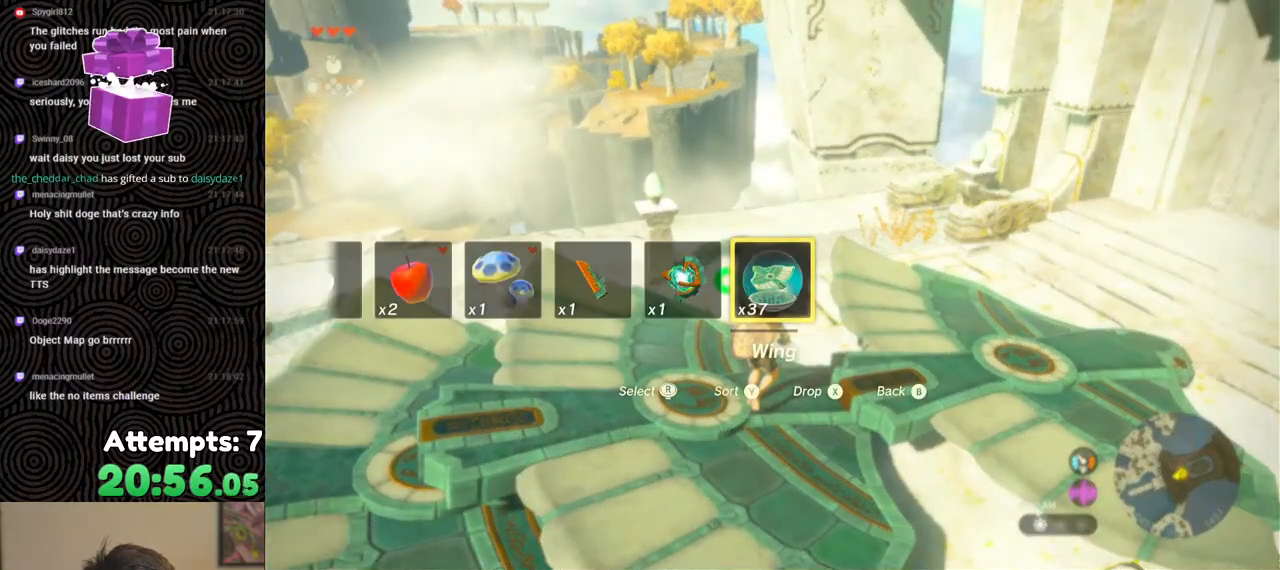
{"buttons": [], "left_stick": "down-left", "right_stick": "center", "events": [[250, "left_stick", "down-left"]]}
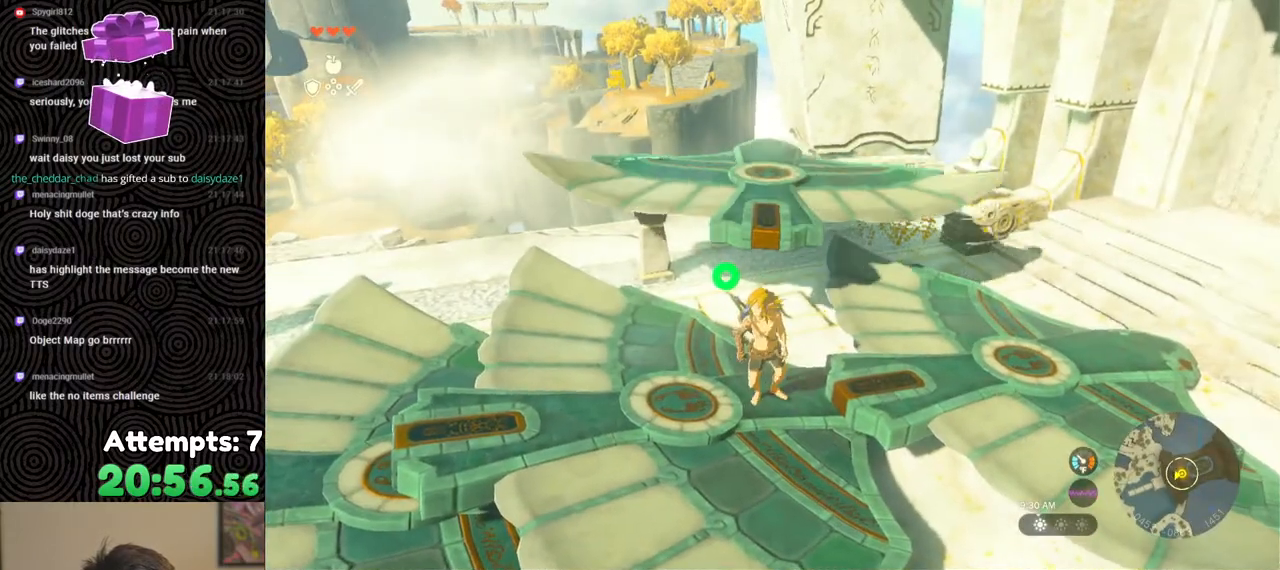
{"buttons": [], "left_stick": "center", "right_stick": "up-right", "events": [[250, "left_stick", "center"], [317, "right_stick", "up-right"]]}
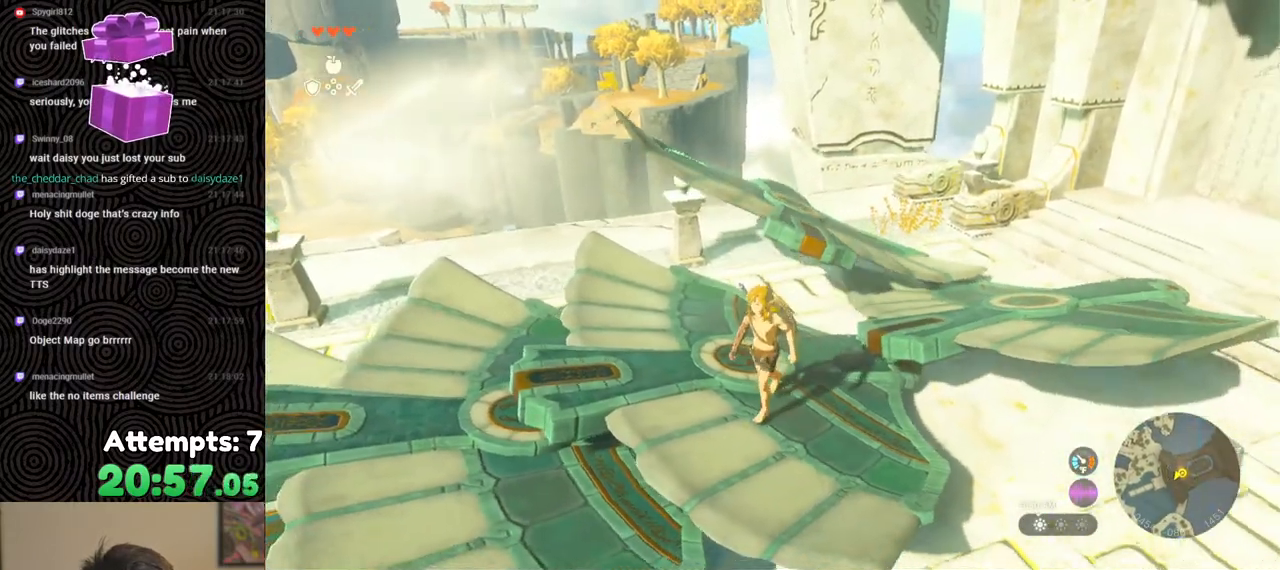
{"buttons": [], "left_stick": "up", "right_stick": "right", "events": [[383, "left_stick", "up"], [467, "right_stick", "right"]]}
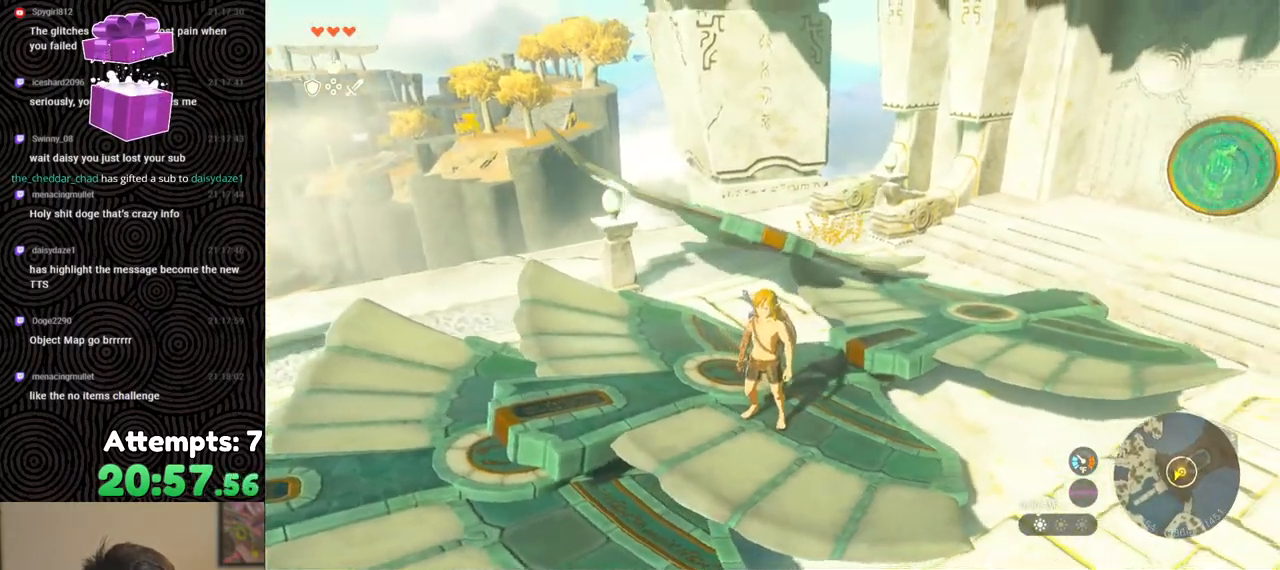
{"buttons": [], "left_stick": "up-right", "right_stick": "center", "events": [[33, "left_stick", "up-right"], [133, "right_stick", "center"], [367, "X", "down"], [467, "X", "up"]]}
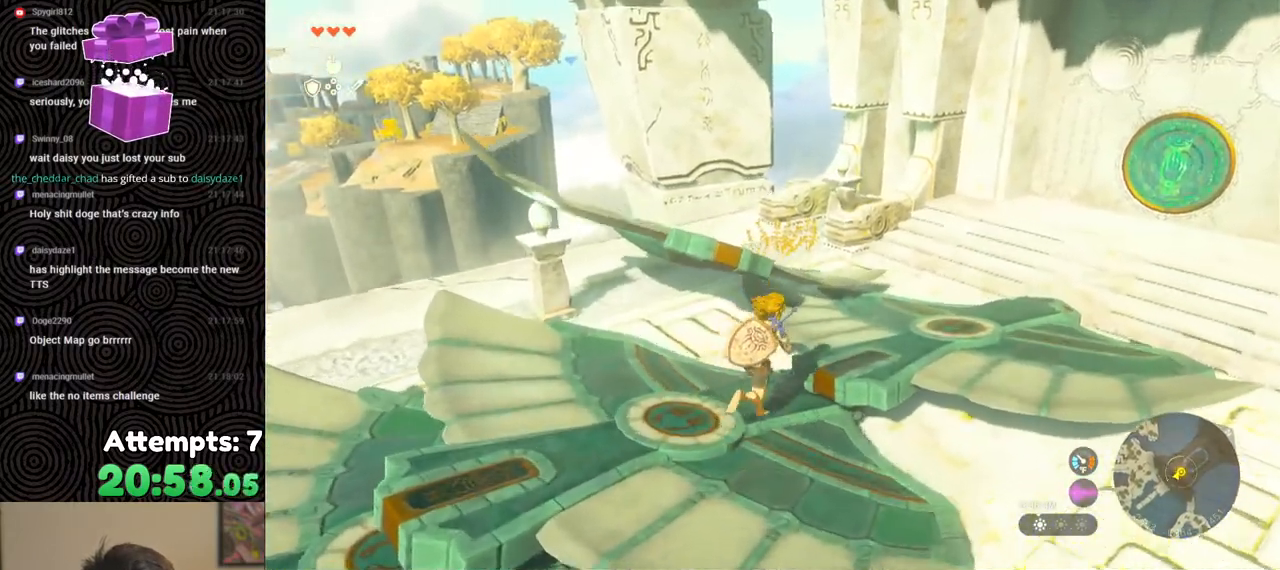
{"buttons": [], "left_stick": "up-right", "right_stick": "left", "events": [[167, "right_stick", "left"]]}
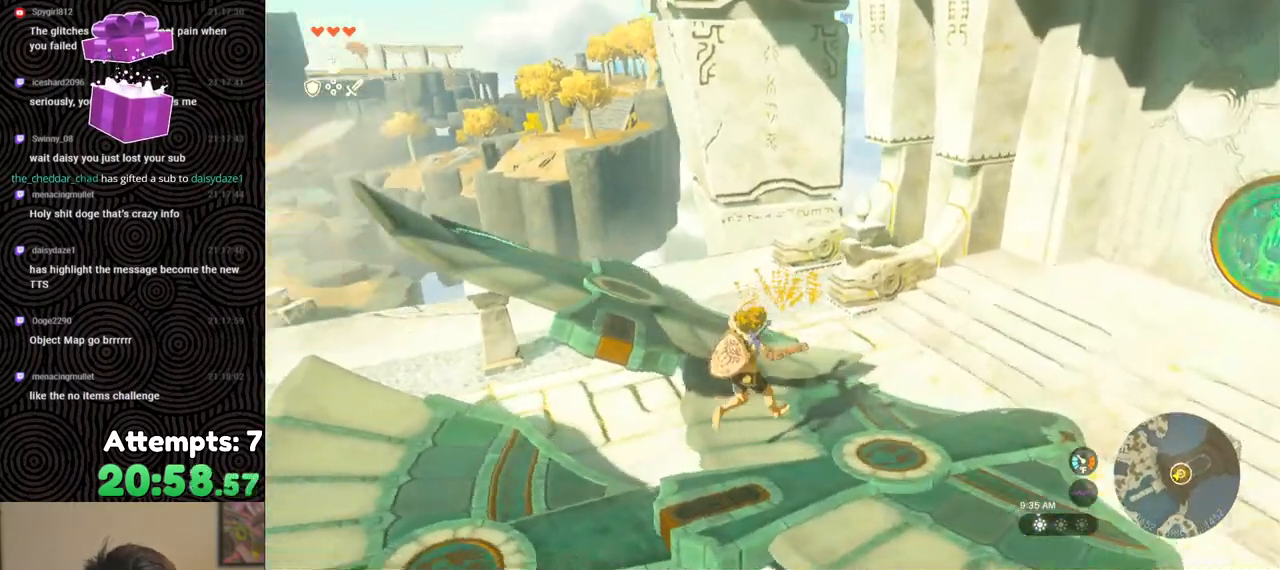
{"buttons": [], "left_stick": "up", "right_stick": "left", "events": [[67, "left_stick", "center"], [217, "left_stick", "up"]]}
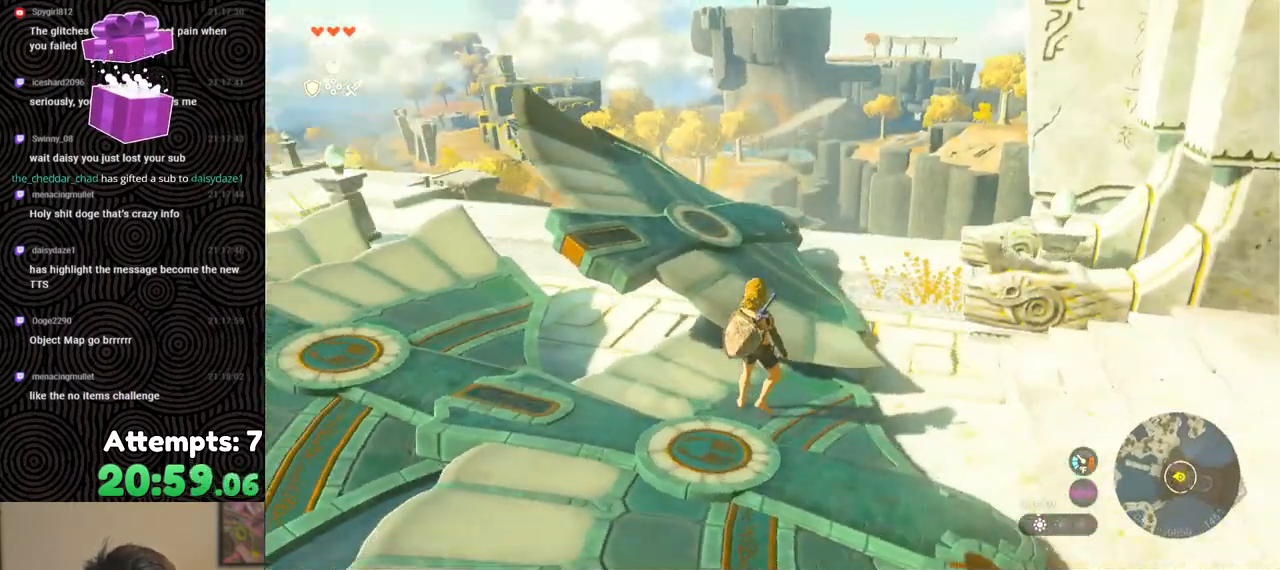
{"buttons": [], "left_stick": "up", "right_stick": "down-right", "events": [[117, "right_stick", "center"], [317, "right_stick", "down-right"]]}
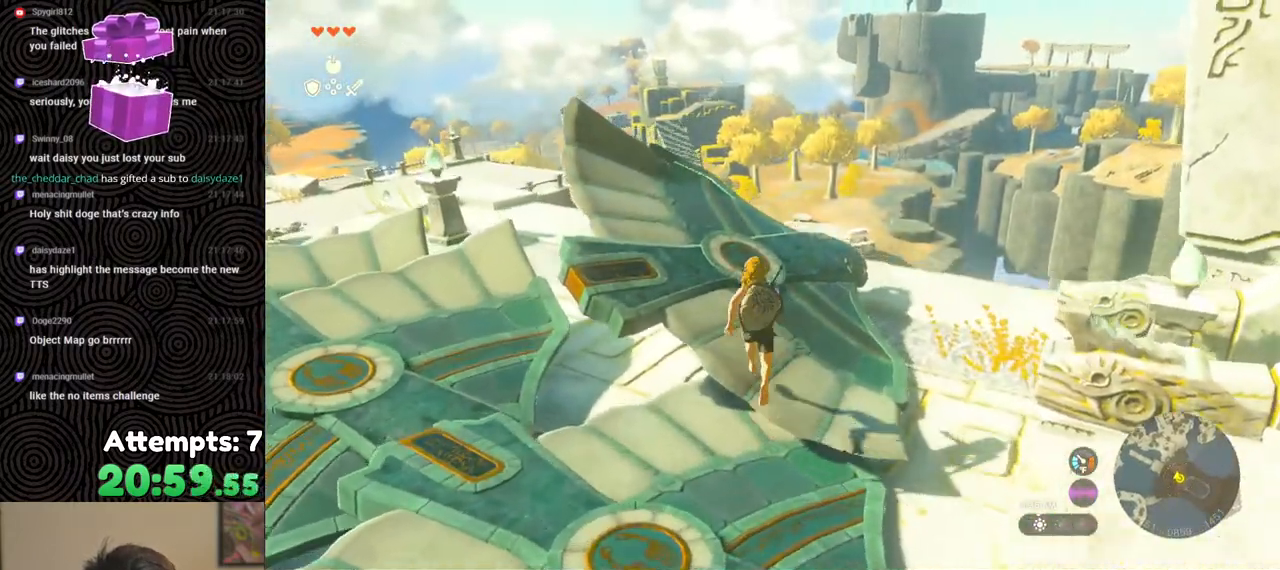
{"buttons": [], "left_stick": "center", "right_stick": "center", "events": [[483, "right_stick", "center"], [500, "left_stick", "center"]]}
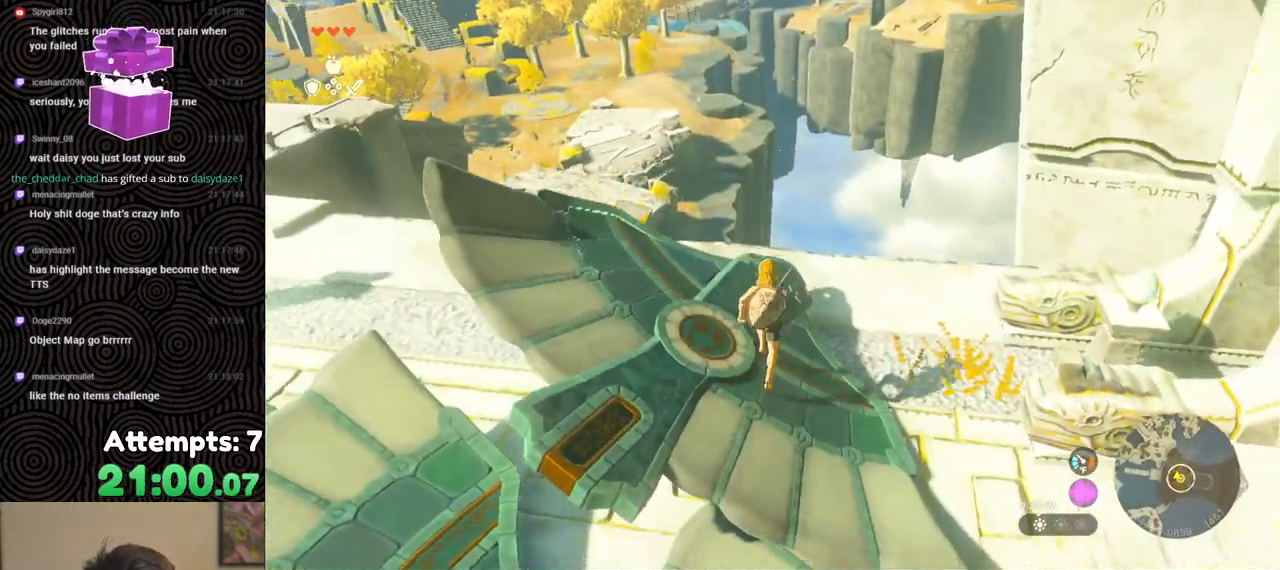
{"buttons": [], "left_stick": "down", "right_stick": "up-left", "events": [[250, "left_stick", "down"], [450, "right_stick", "up-left"]]}
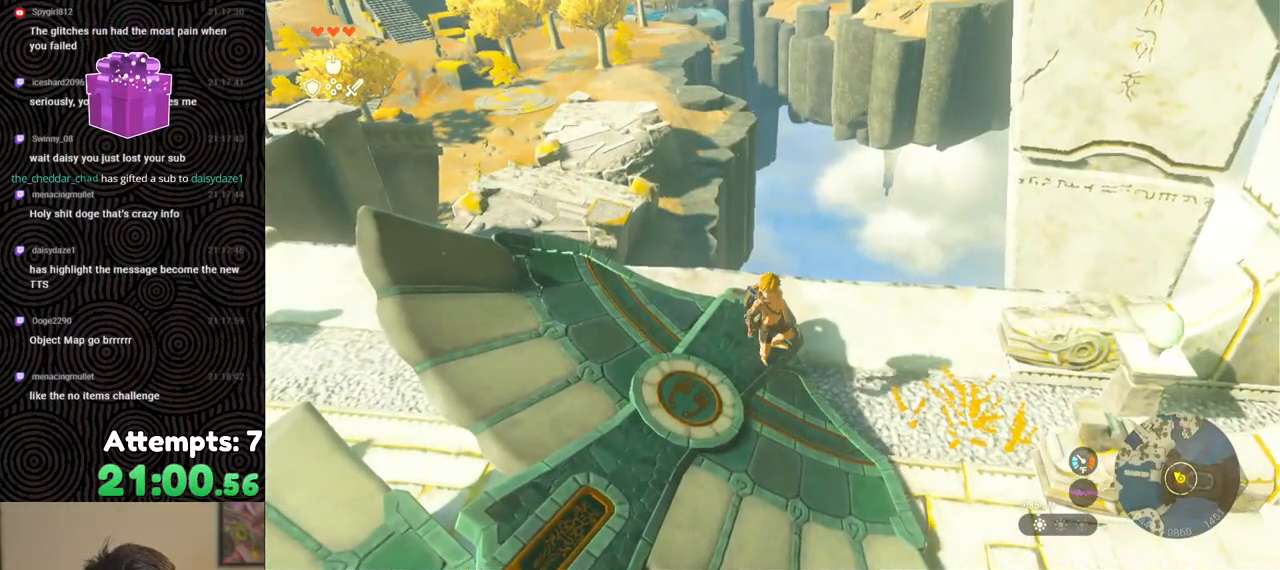
{"buttons": [], "left_stick": "up", "right_stick": "down", "events": [[117, "right_stick", "center"], [167, "left_stick", "center"], [383, "right_stick", "down"], [400, "left_stick", "up"]]}
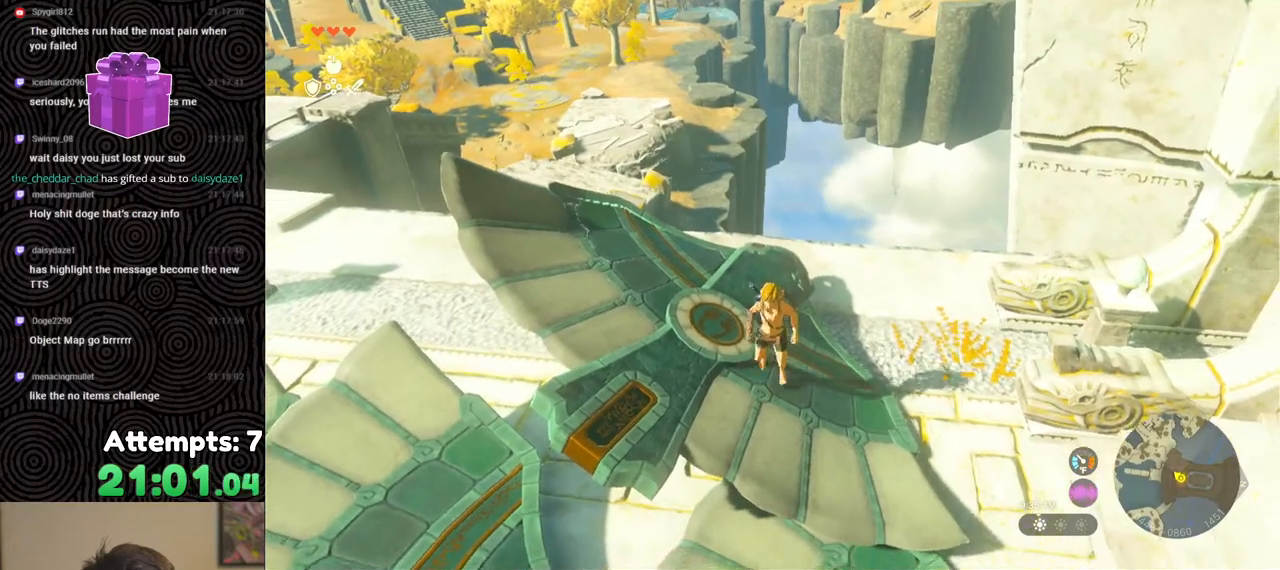
{"buttons": [], "left_stick": "up", "right_stick": "down", "events": []}
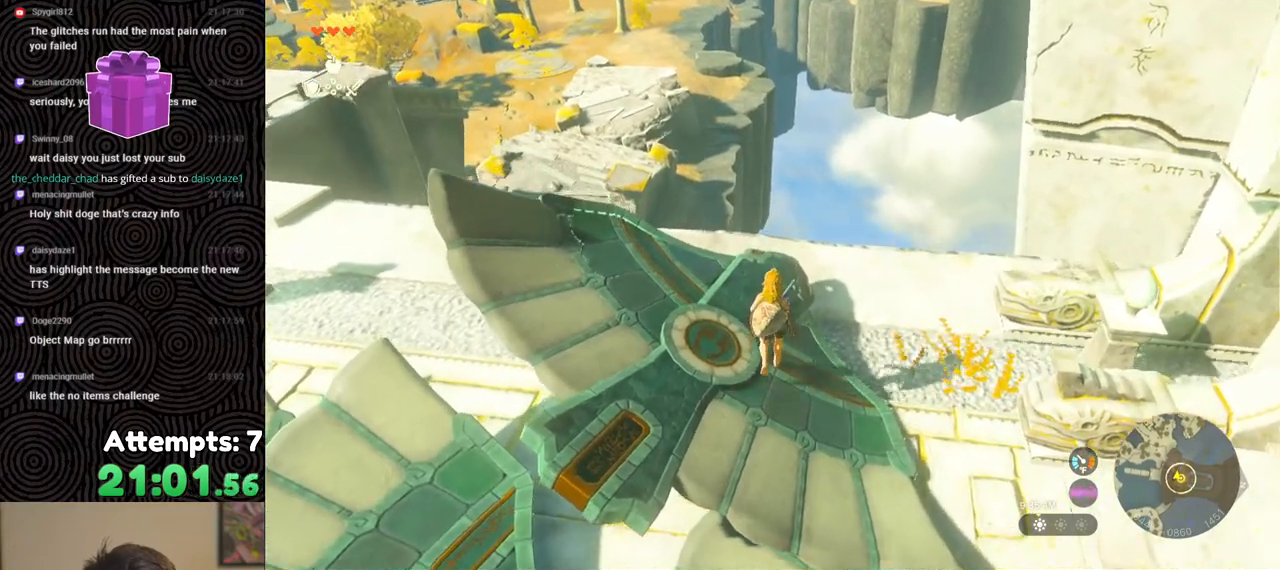
{"buttons": [], "left_stick": "up", "right_stick": "down", "events": []}
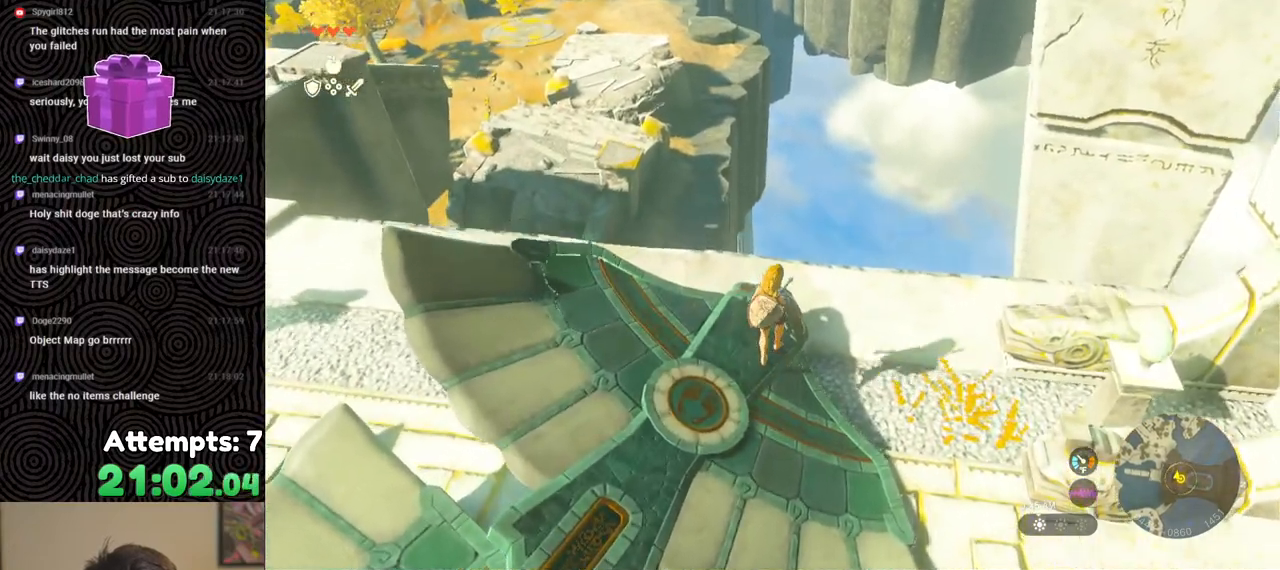
{"buttons": [], "left_stick": "down-left", "right_stick": "up", "events": [[50, "left_stick", "center"], [183, "right_stick", "left"], [200, "left_stick", "down"], [417, "left_stick", "down-left"], [450, "right_stick", "up"]]}
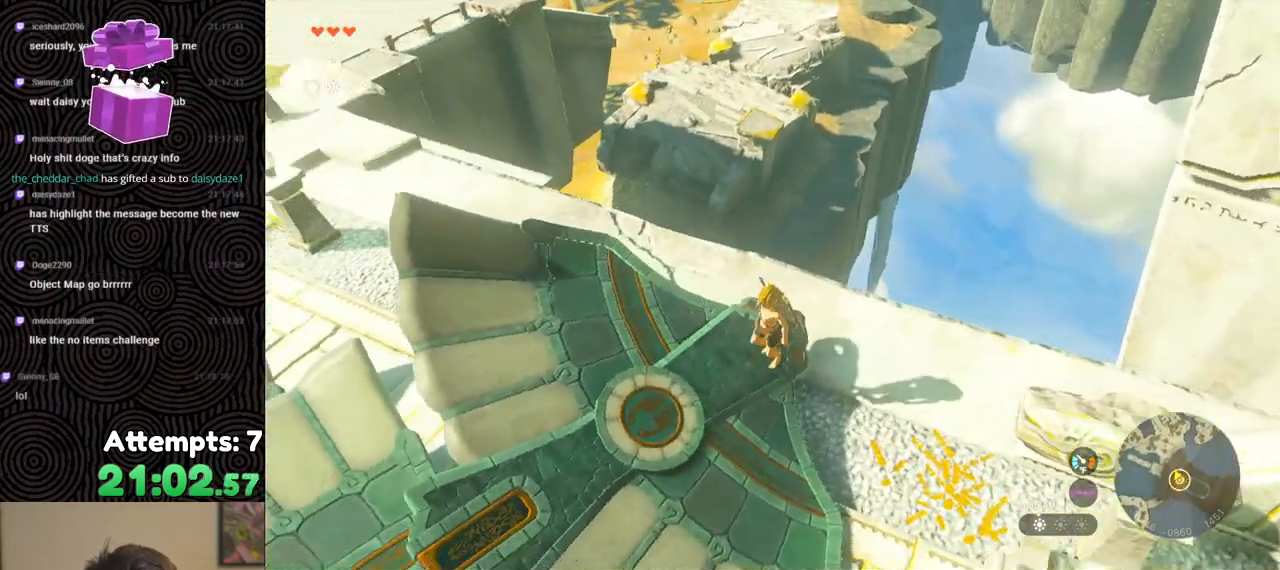
{"buttons": [], "left_stick": "center", "right_stick": "right", "events": [[33, "right_stick", "center"], [117, "right_stick", "right"], [450, "left_stick", "center"]]}
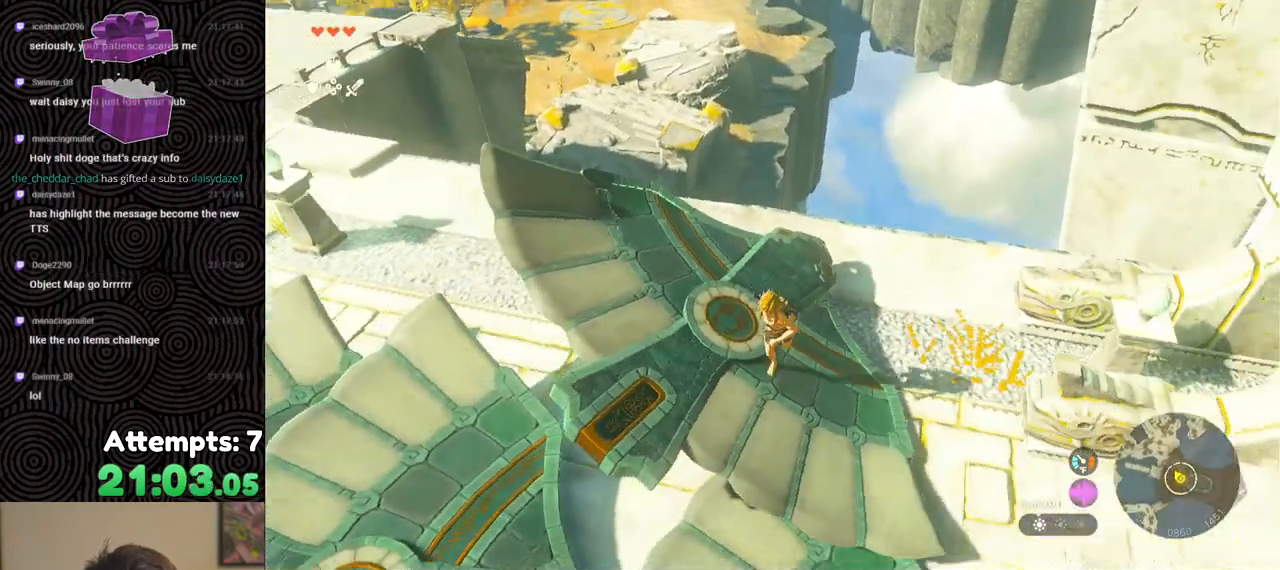
{"buttons": [], "left_stick": "down-left", "right_stick": "right", "events": [[283, "left_stick", "left"], [333, "right_stick", "down-right"], [467, "left_stick", "down-left"], [500, "right_stick", "right"]]}
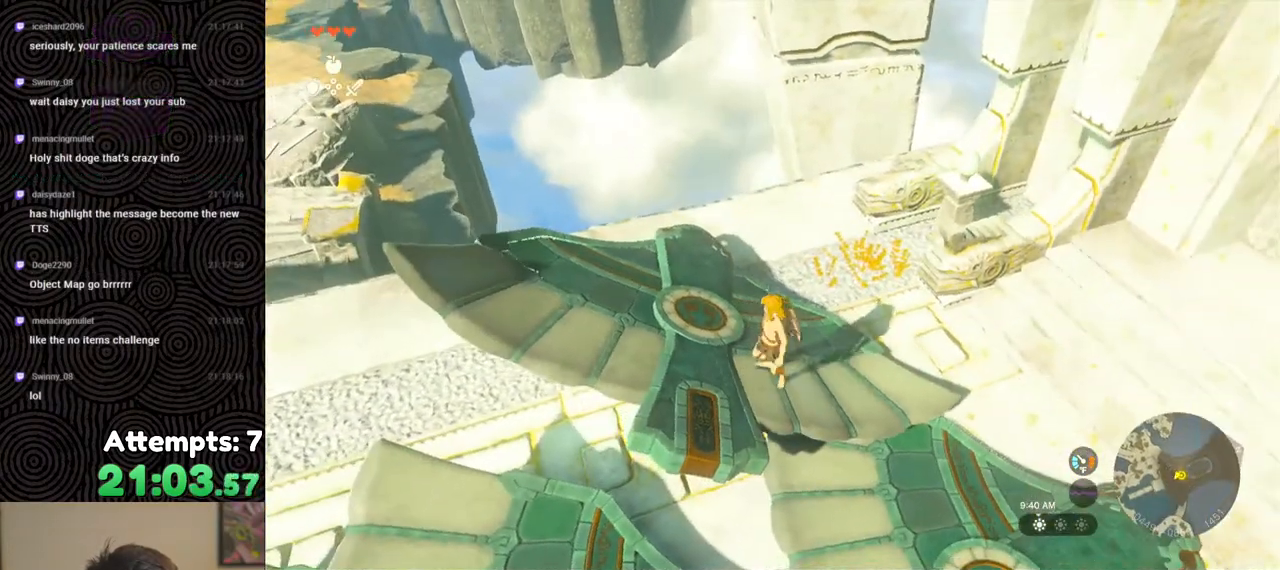
{"buttons": ["DPAD_UP"], "left_stick": "center", "right_stick": "center", "events": [[267, "left_stick", "down"], [367, "left_stick", "center"], [467, "right_stick", "center"], [500, "DPAD_UP", "down"]]}
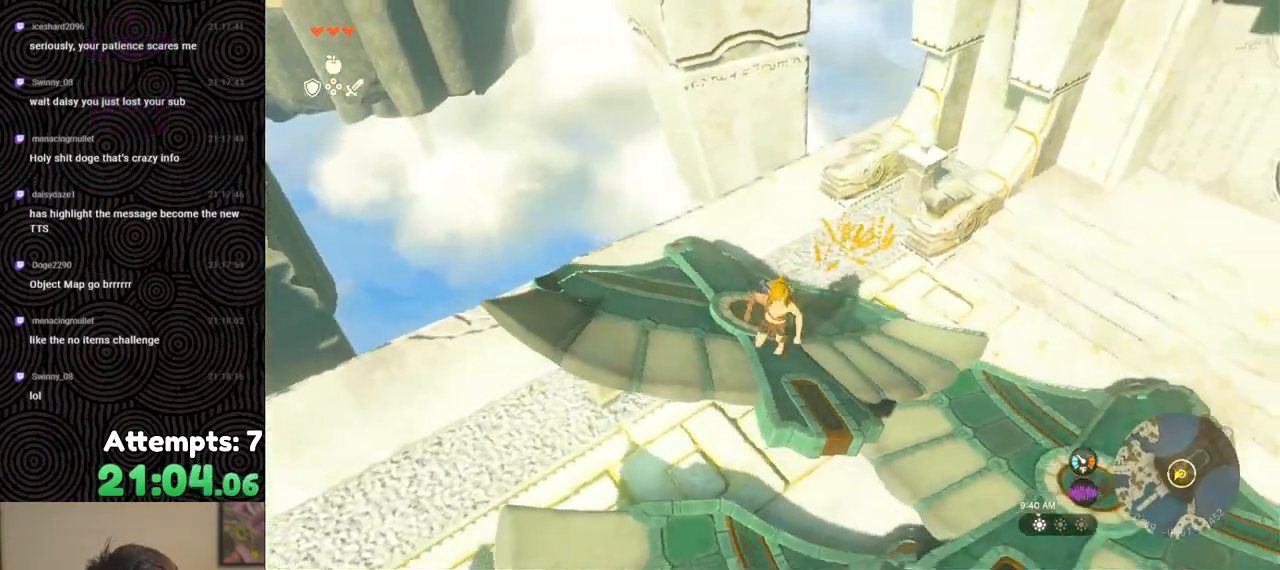
{"buttons": [], "left_stick": "center", "right_stick": "center", "events": [[250, "X", "down"], [350, "DPAD_UP", "up"], [383, "X", "up"]]}
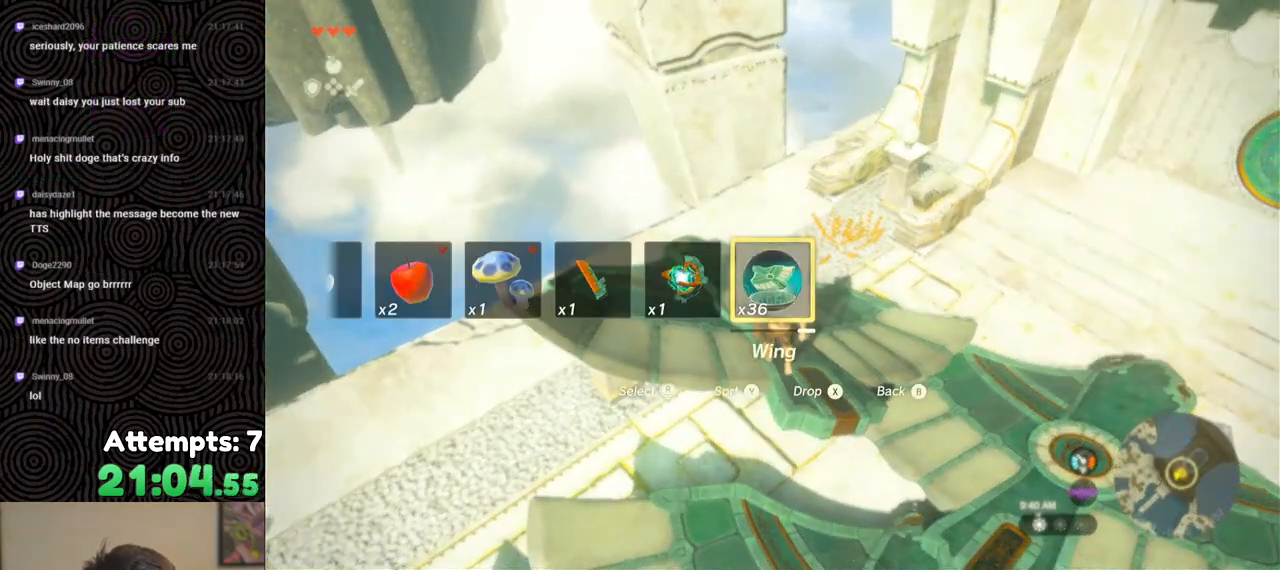
{"buttons": [], "left_stick": "center", "right_stick": "center", "events": []}
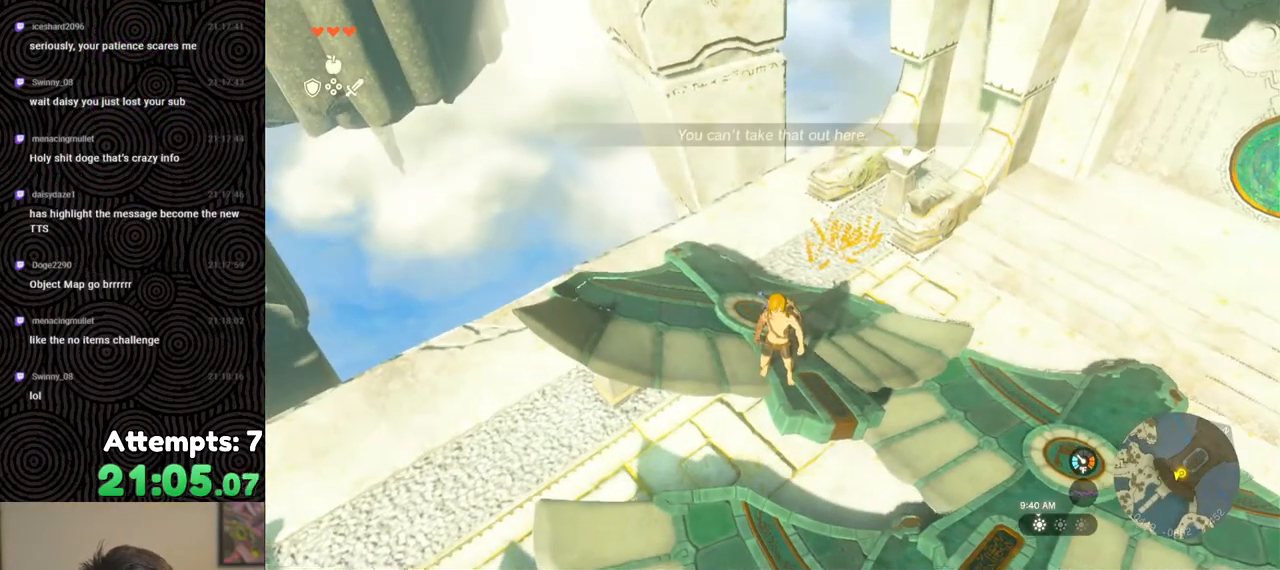
{"buttons": ["DPAD_UP"], "left_stick": "center", "right_stick": "center", "events": [[67, "right_stick", "up-right"], [200, "right_stick", "up"], [317, "right_stick", "up-right"], [483, "right_stick", "center"], [500, "DPAD_UP", "down"]]}
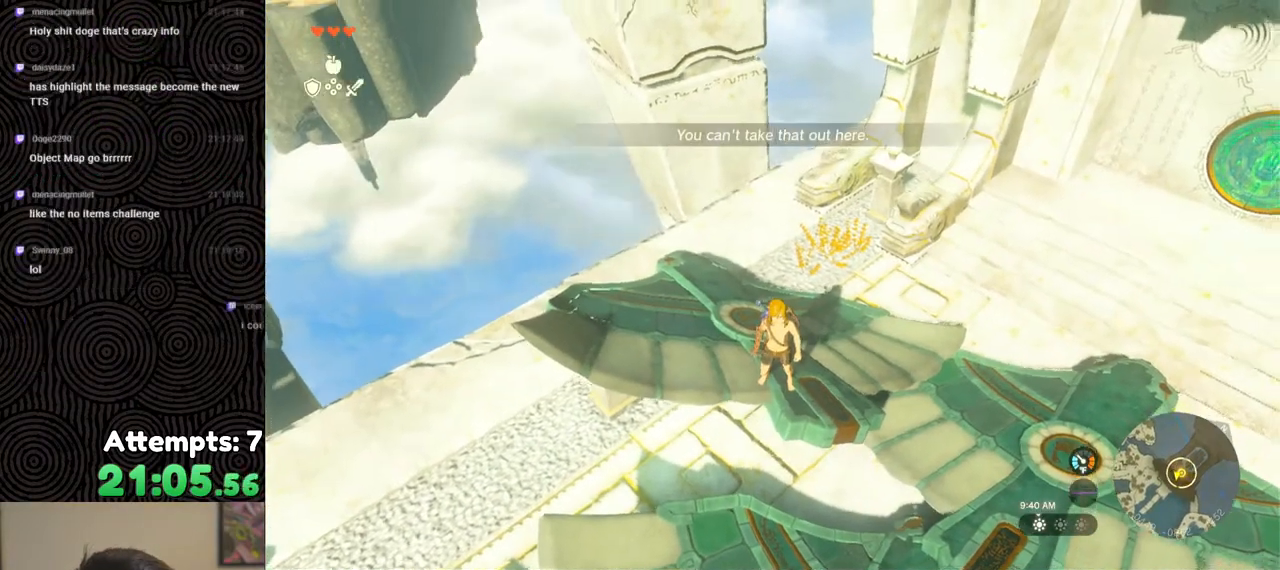
{"buttons": [], "left_stick": "center", "right_stick": "center", "events": [[233, "X", "down"], [367, "X", "up"], [383, "DPAD_UP", "up"]]}
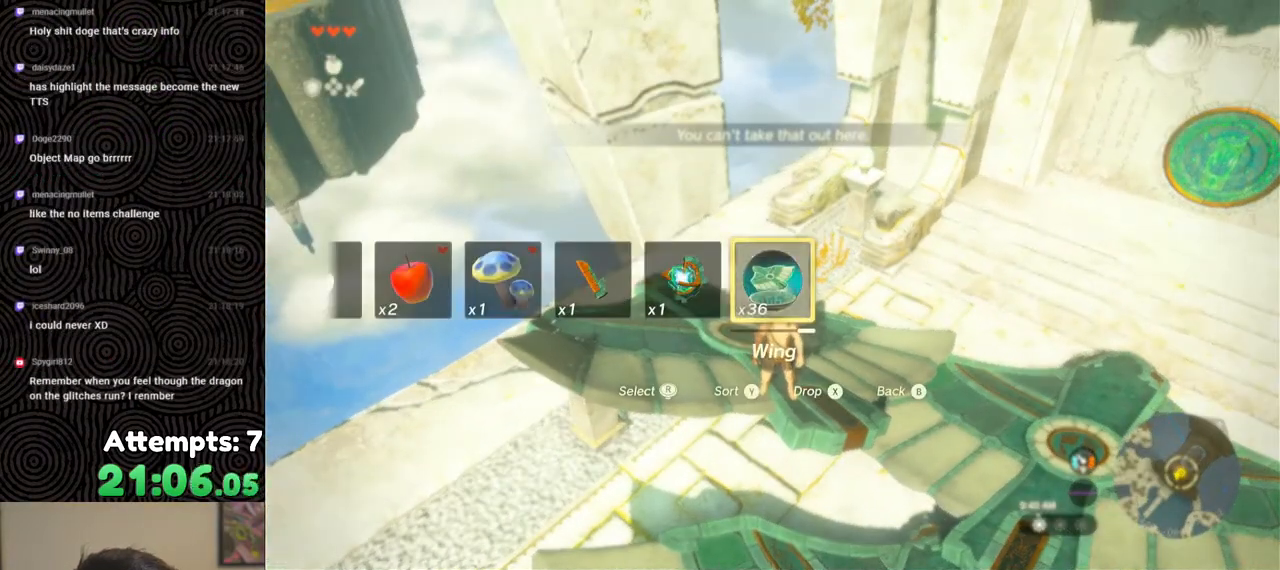
{"buttons": [], "left_stick": "center", "right_stick": "center", "events": []}
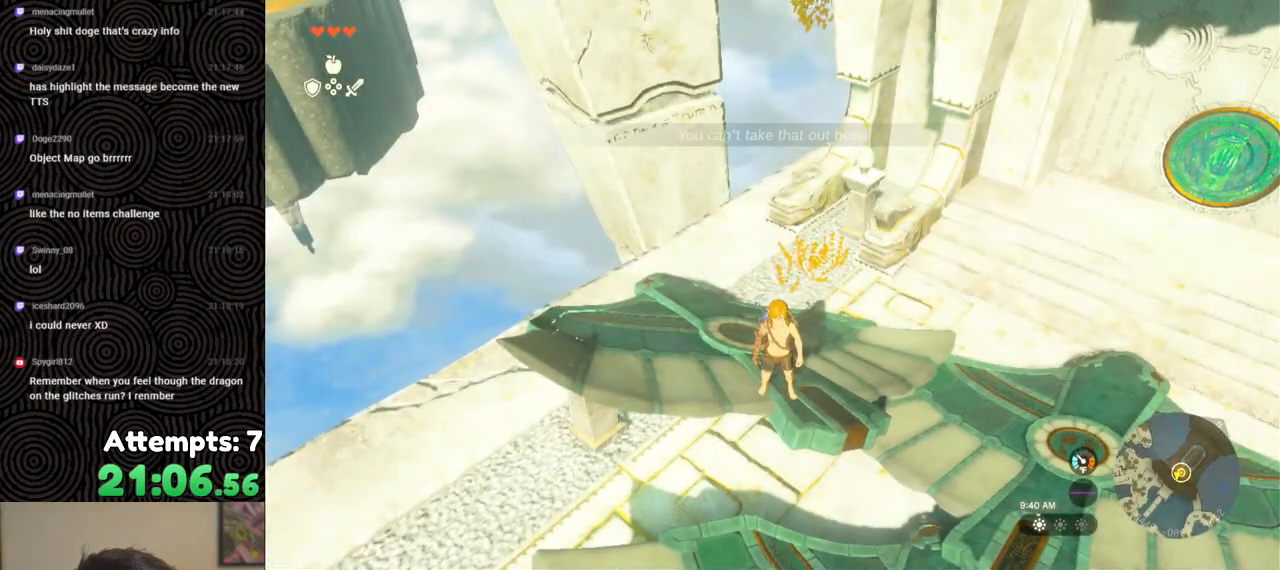
{"buttons": [], "left_stick": "center", "right_stick": "center", "events": []}
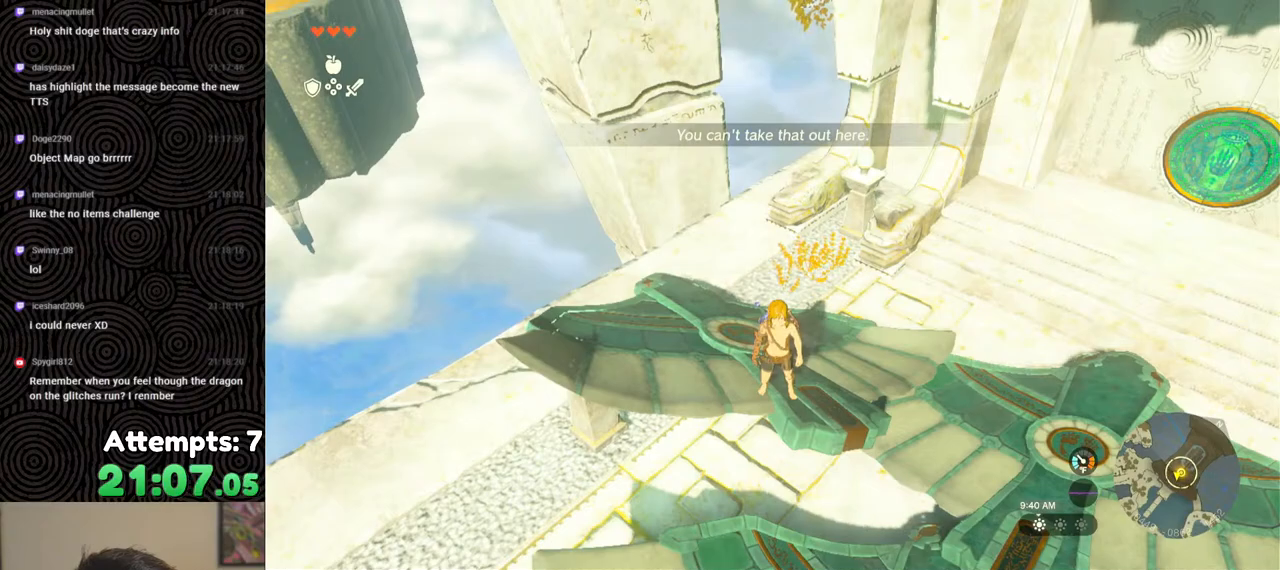
{"buttons": [], "left_stick": "center", "right_stick": "center", "events": []}
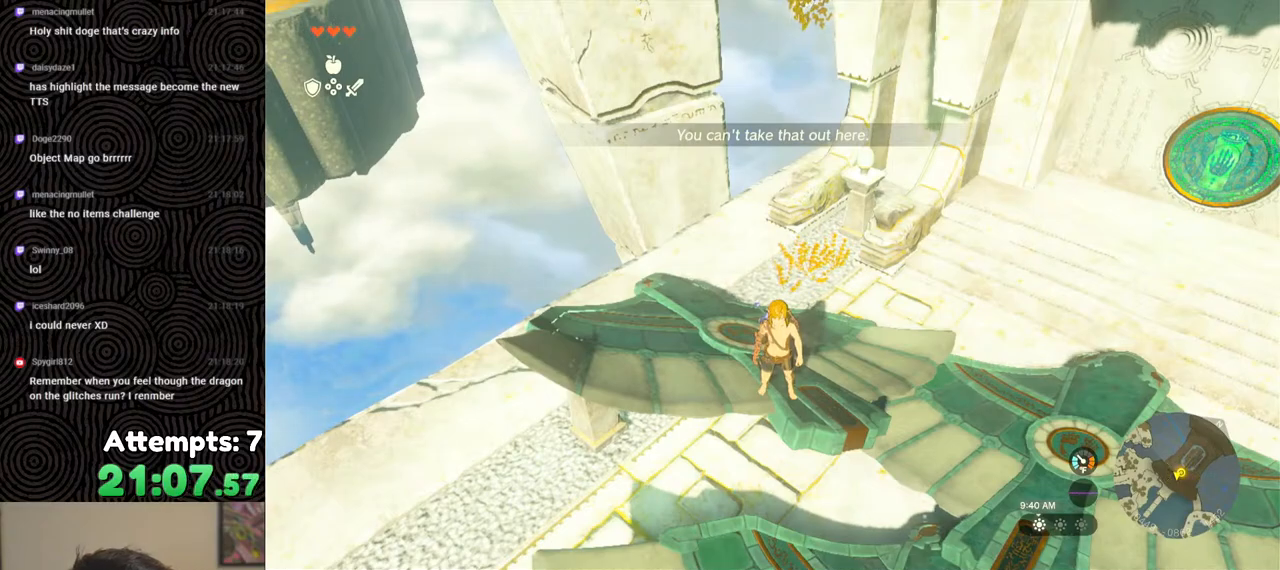
{"buttons": [], "left_stick": "center", "right_stick": "center", "events": []}